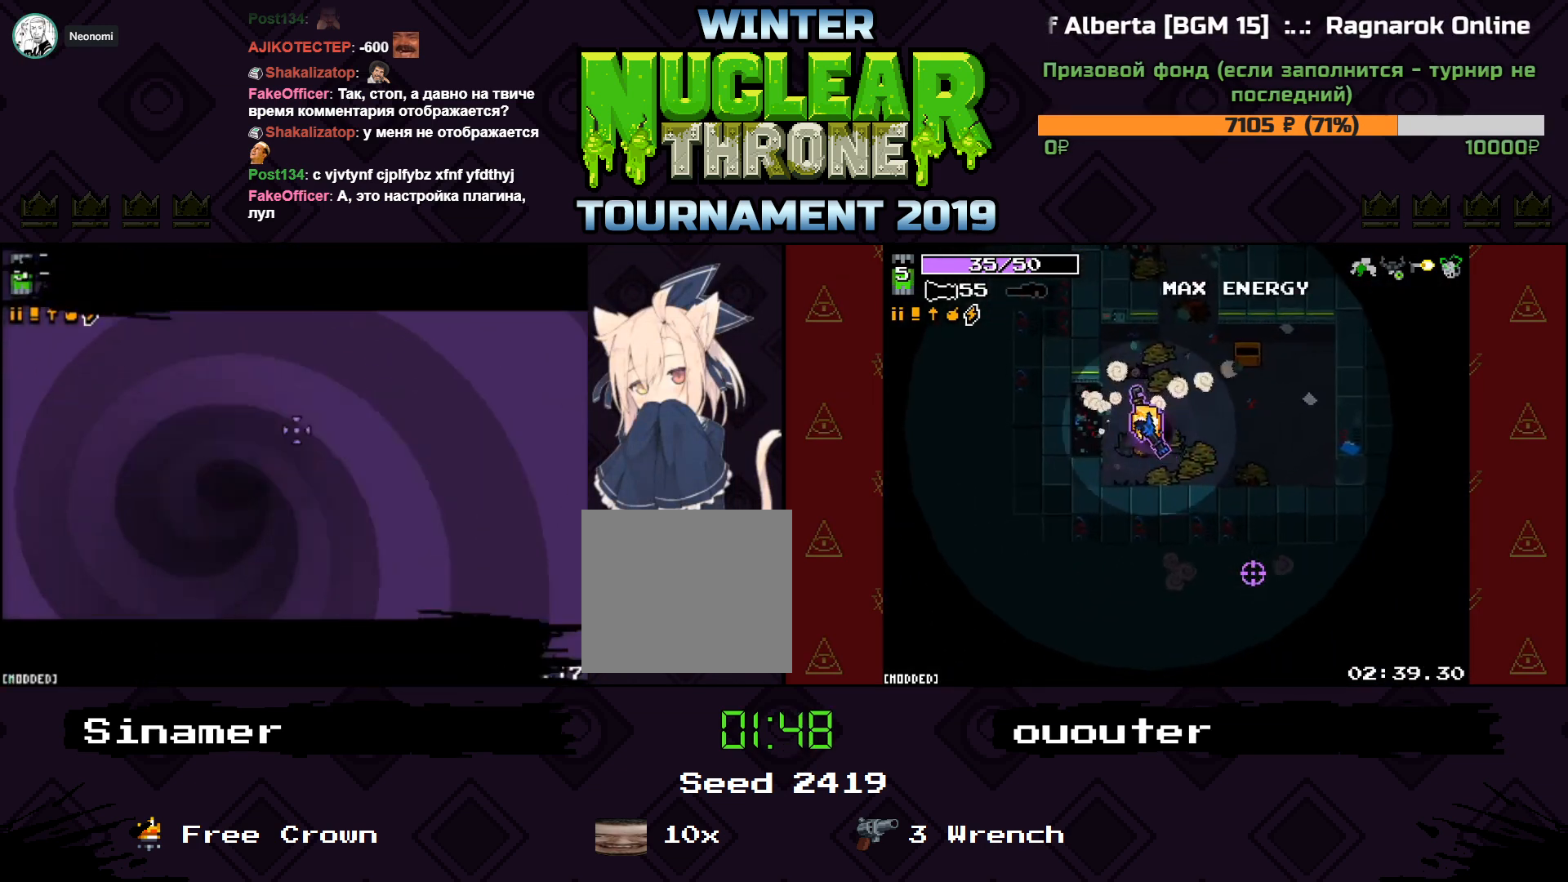
Gameplay with keyboard; each line is a JSON object with the keys held at the frame after it. "events" lists presses ("down") and releases ("up") of "1", "2", "3", "4", "5", "a", "d", "e", "f", "q", "r", "s", "space" and "w" between this image and that frame as [ms after this image, input, new state], when the widget could be followed in between. No other keys are recorded. Mouse input is not recorded.
{"keys": [], "events": []}
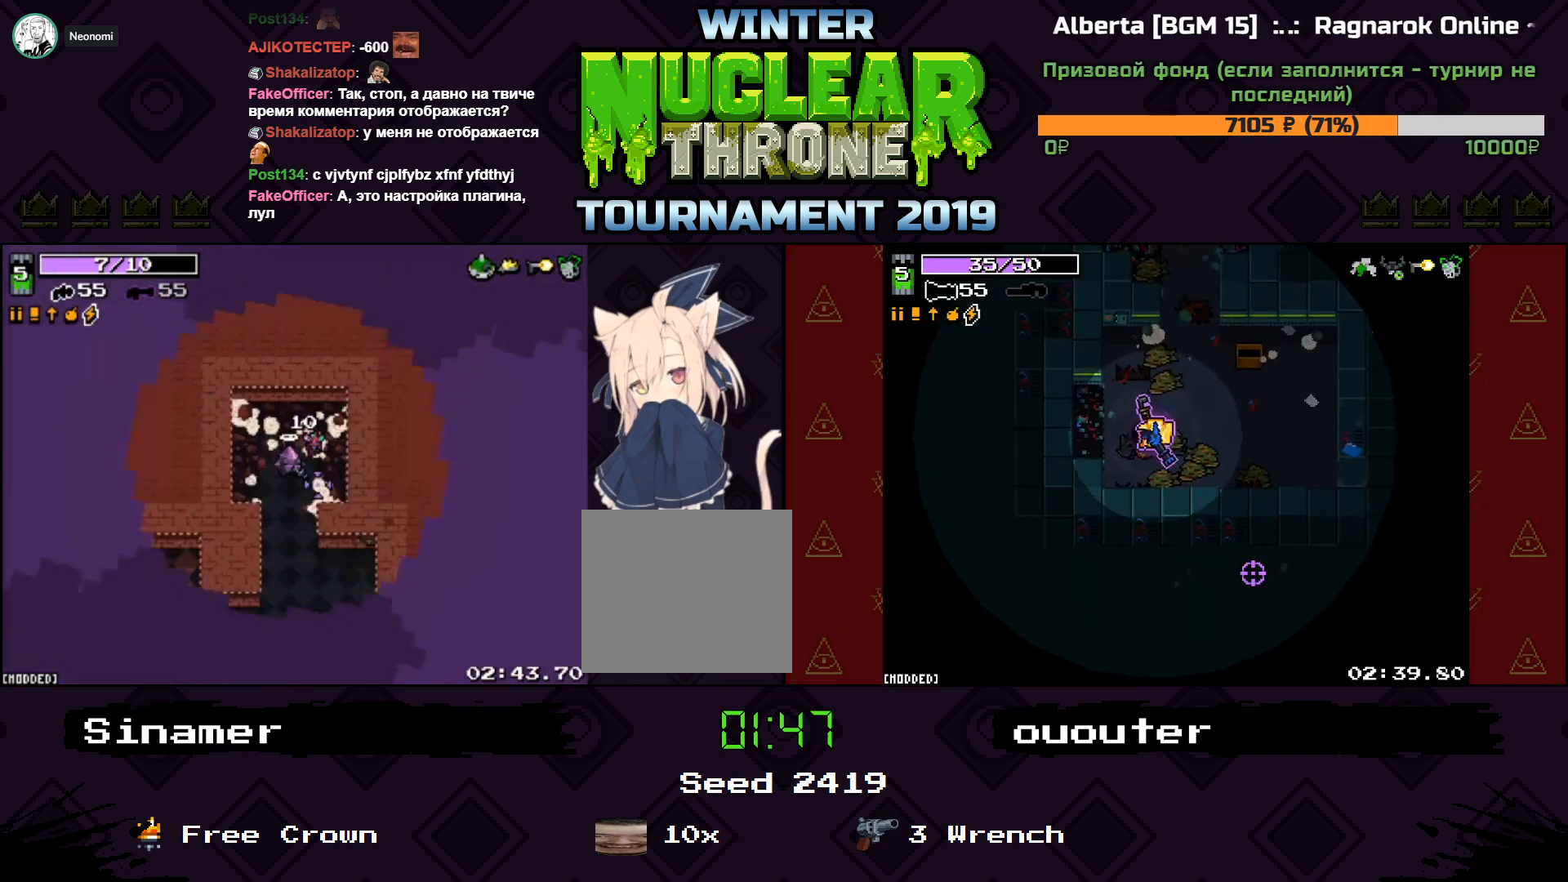
{"keys": ["s"], "events": [[167, "s", "down"]]}
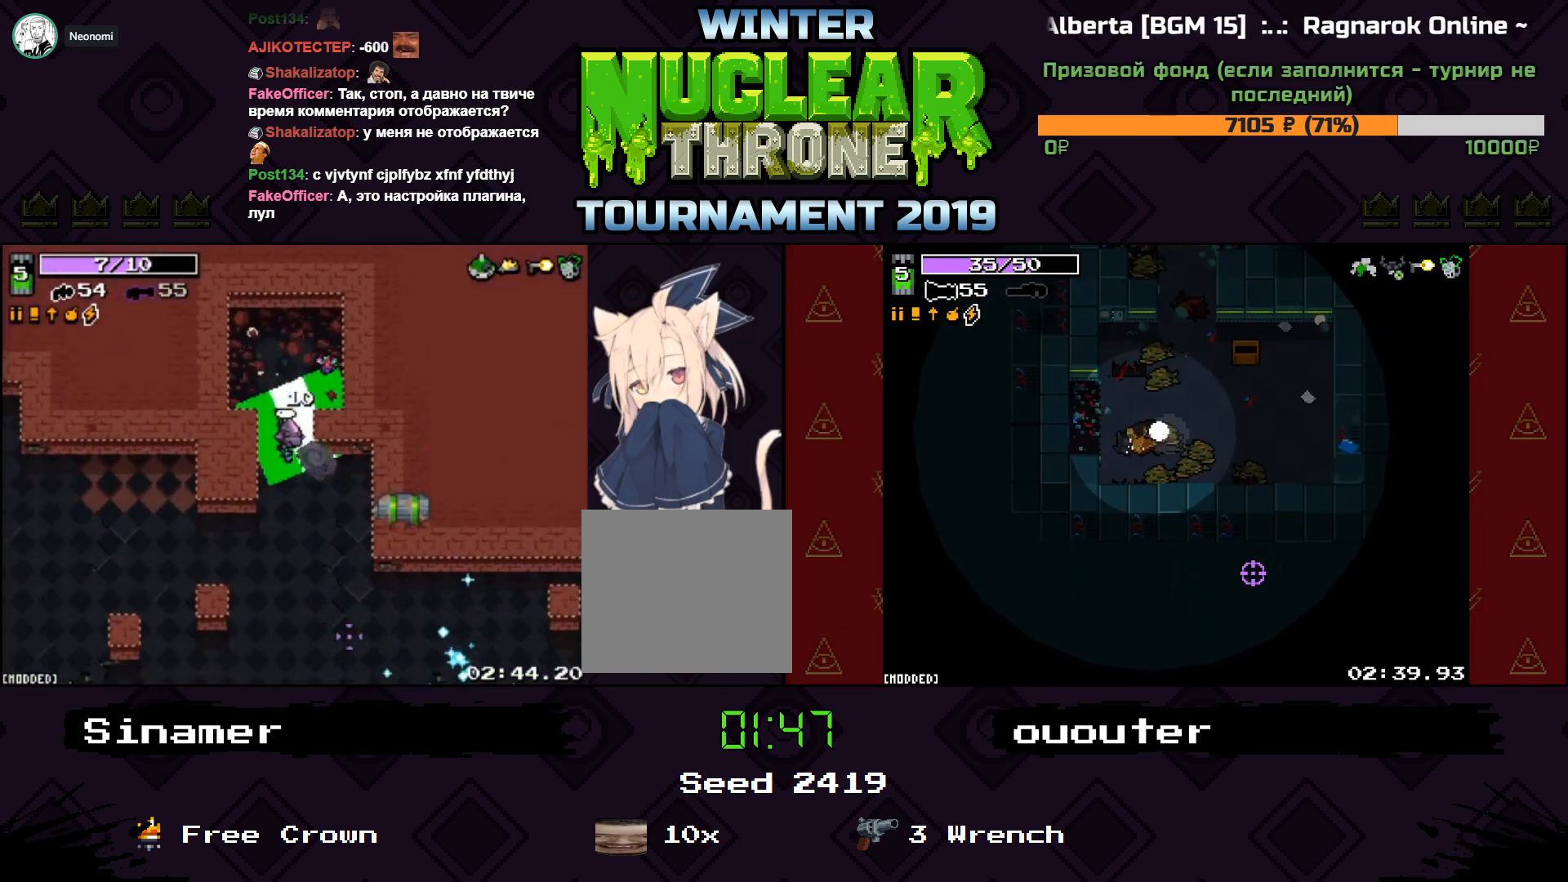
{"keys": ["s"], "events": []}
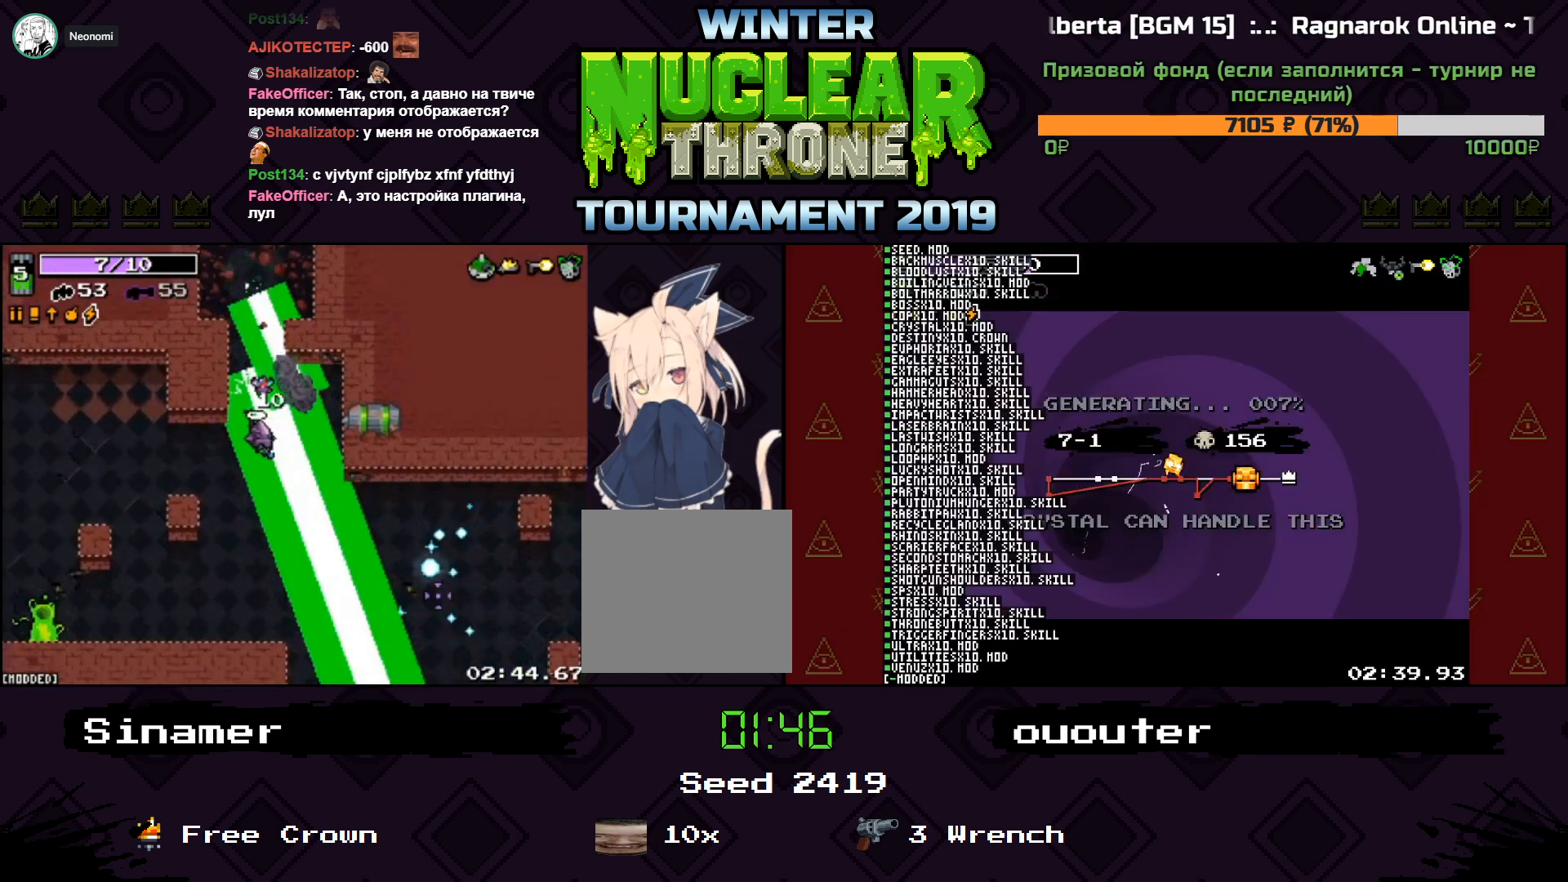
{"keys": ["s"], "events": []}
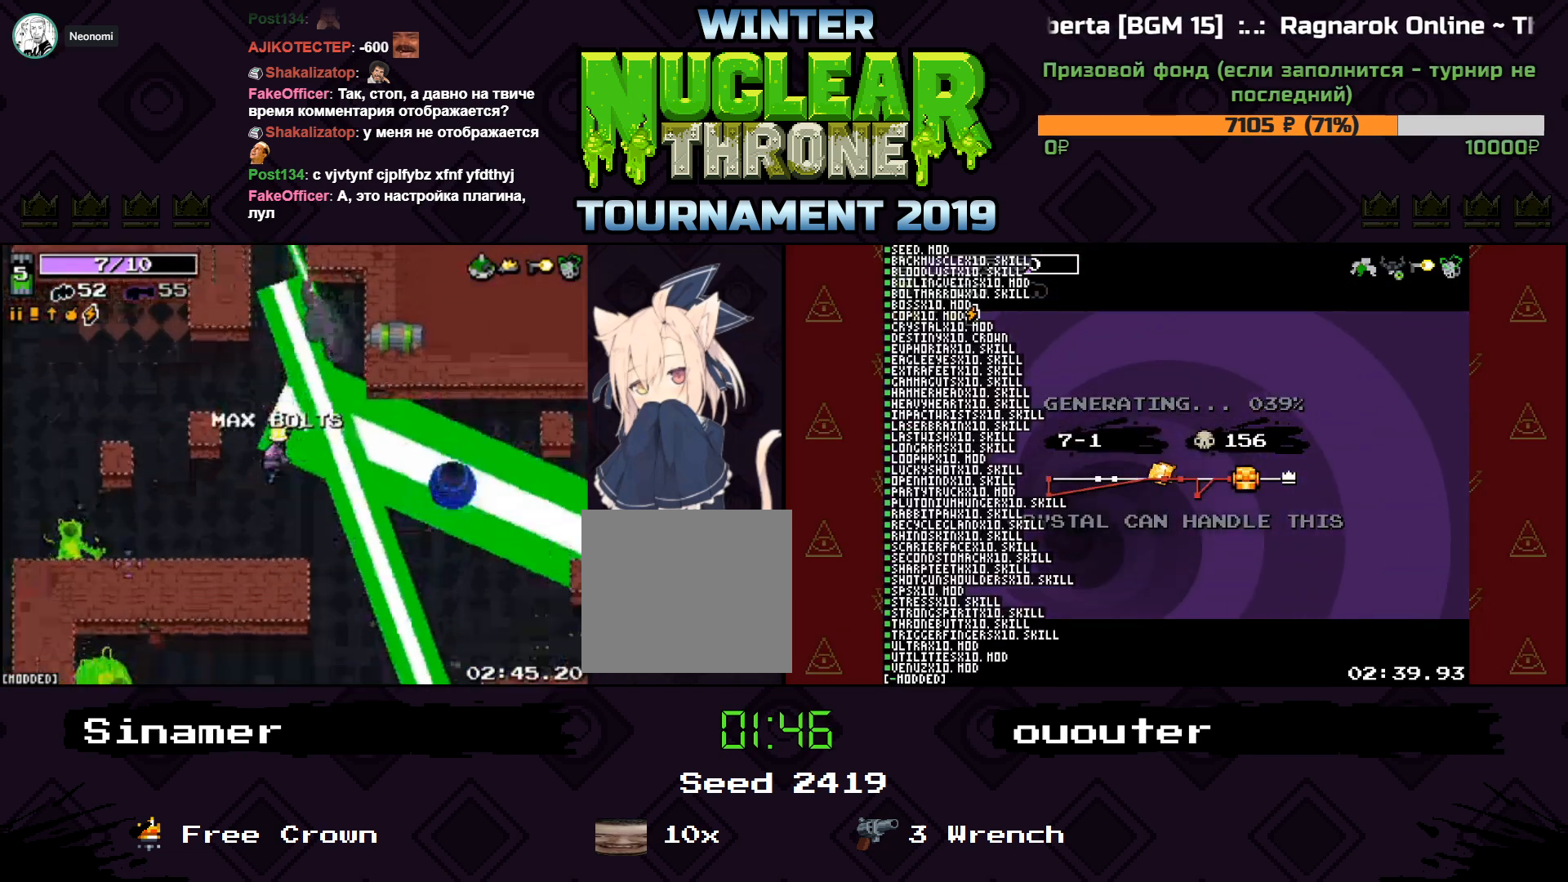
{"keys": ["d", "s"], "events": [[167, "d", "down"]]}
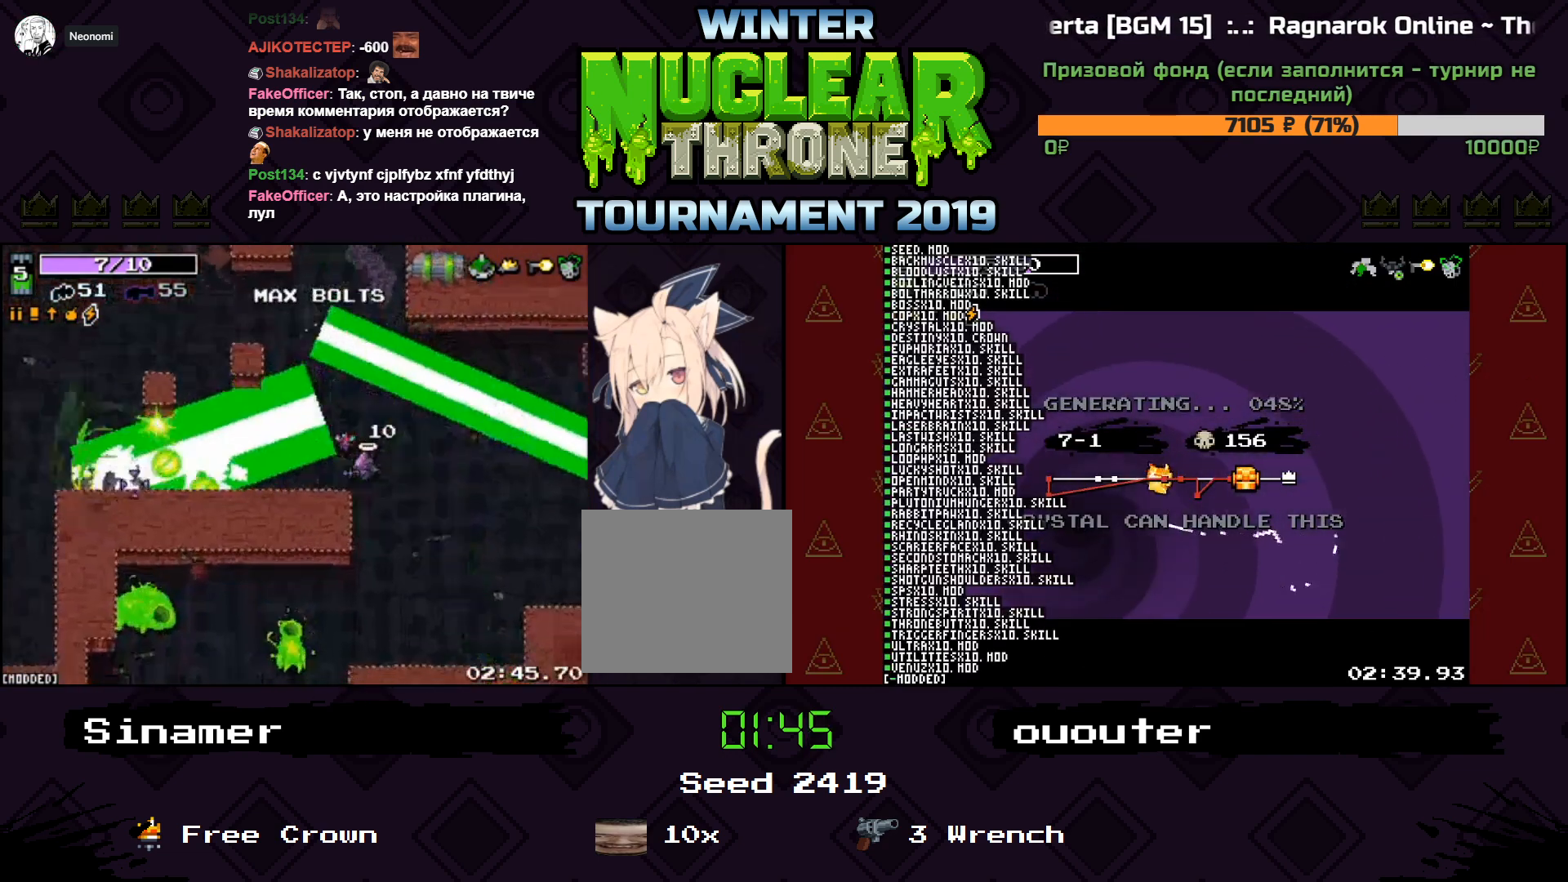
{"keys": ["d", "s"], "events": []}
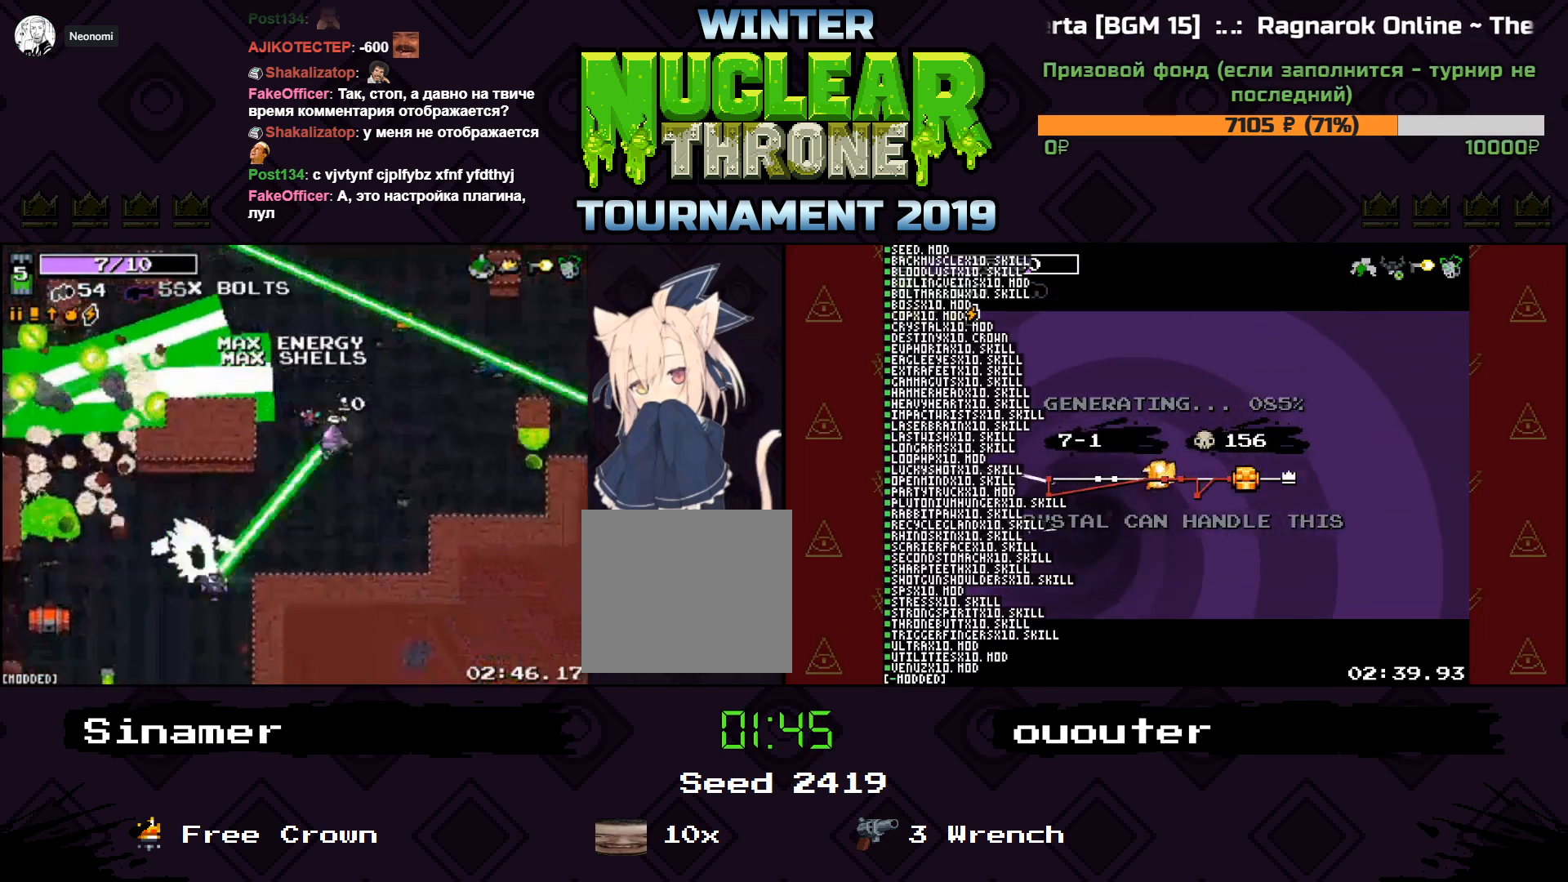
{"keys": ["d", "s"], "events": []}
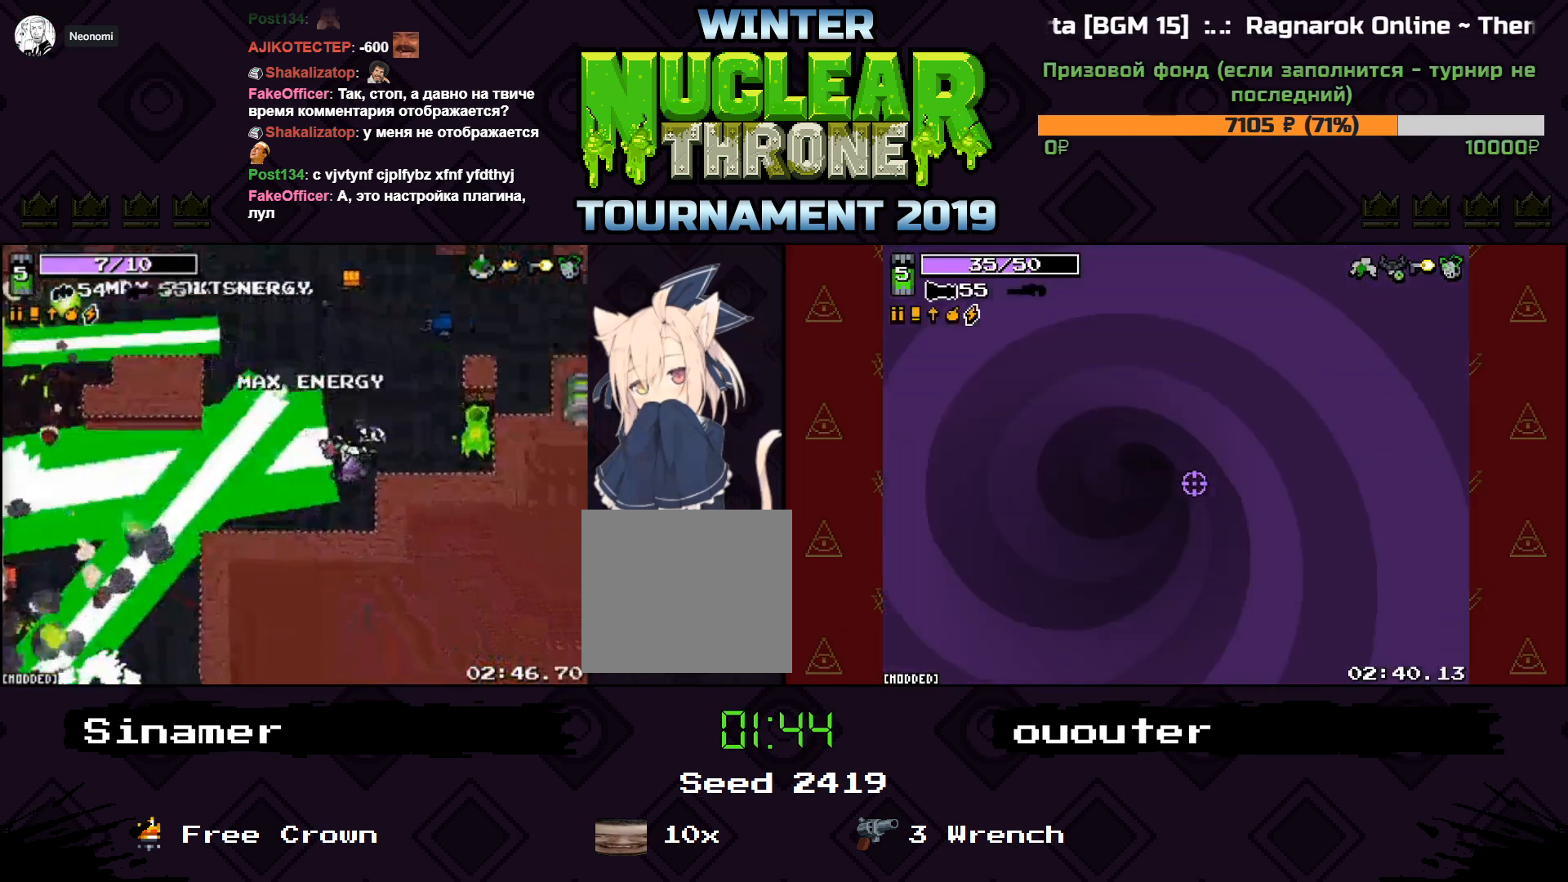
{"keys": ["d", "w"], "events": [[67, "s", "up"], [167, "w", "down"], [200, "a", "down"], [233, "d", "up"], [500, "a", "up"], [500, "d", "down"]]}
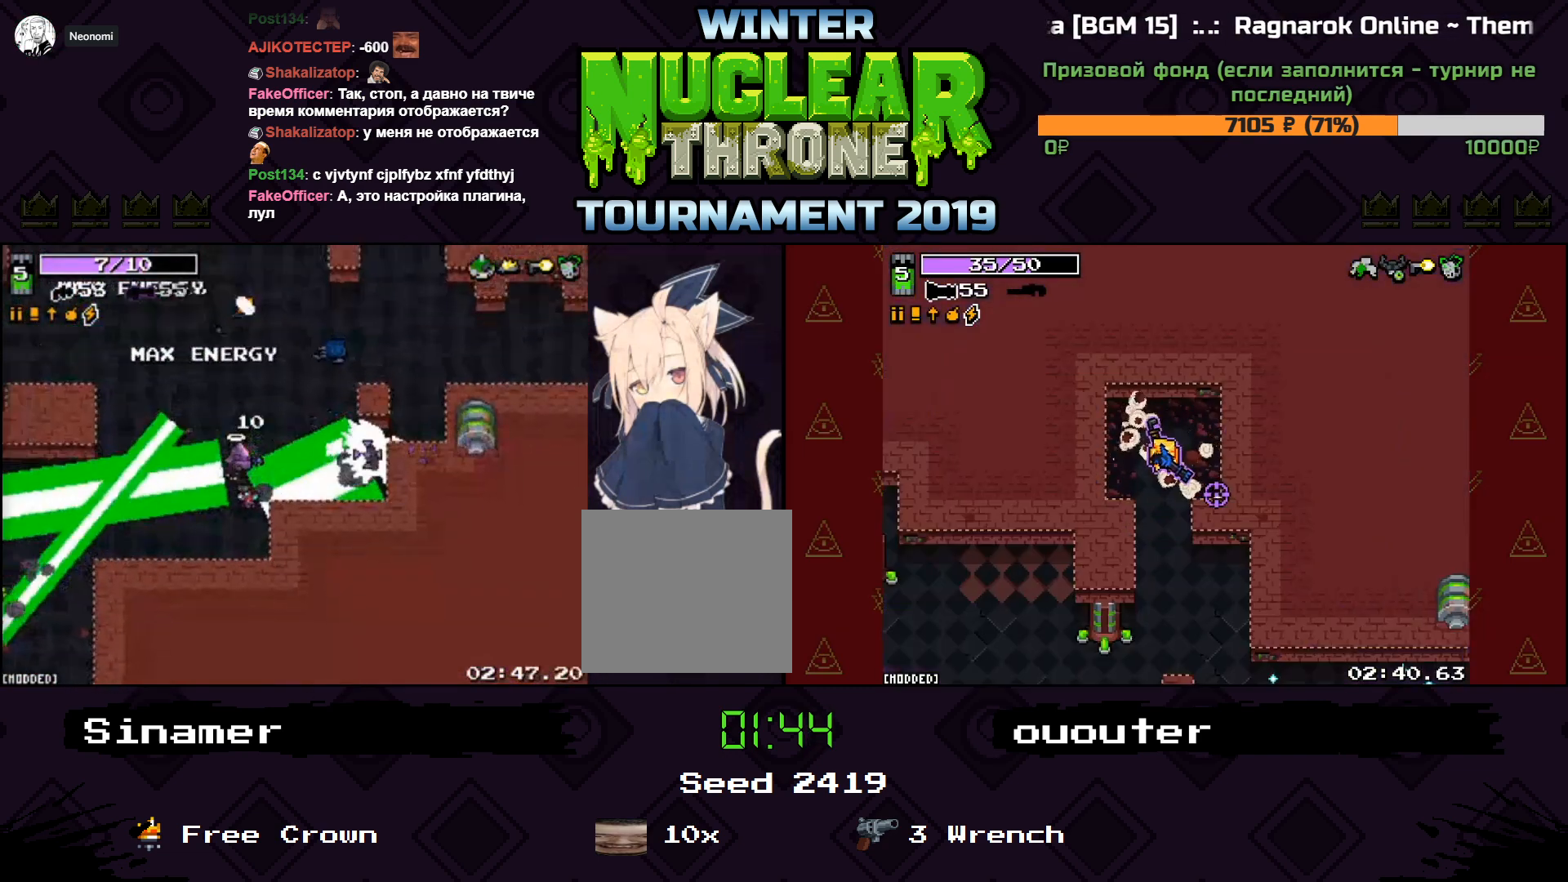
{"keys": ["d", "w"], "events": []}
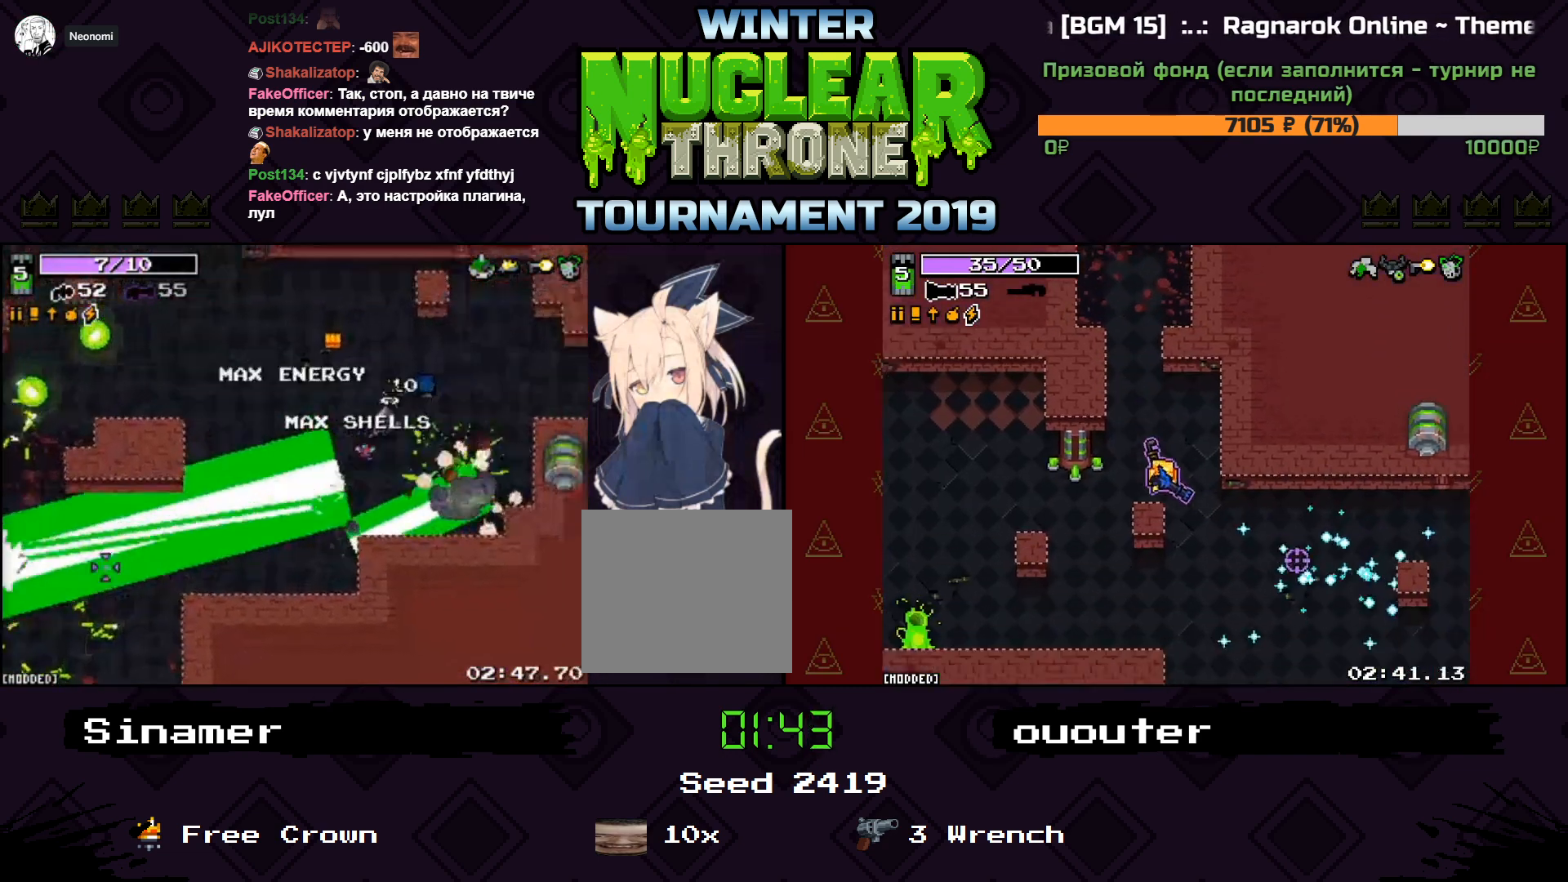
{"keys": ["d", "s"], "events": [[400, "w", "up"], [500, "s", "down"]]}
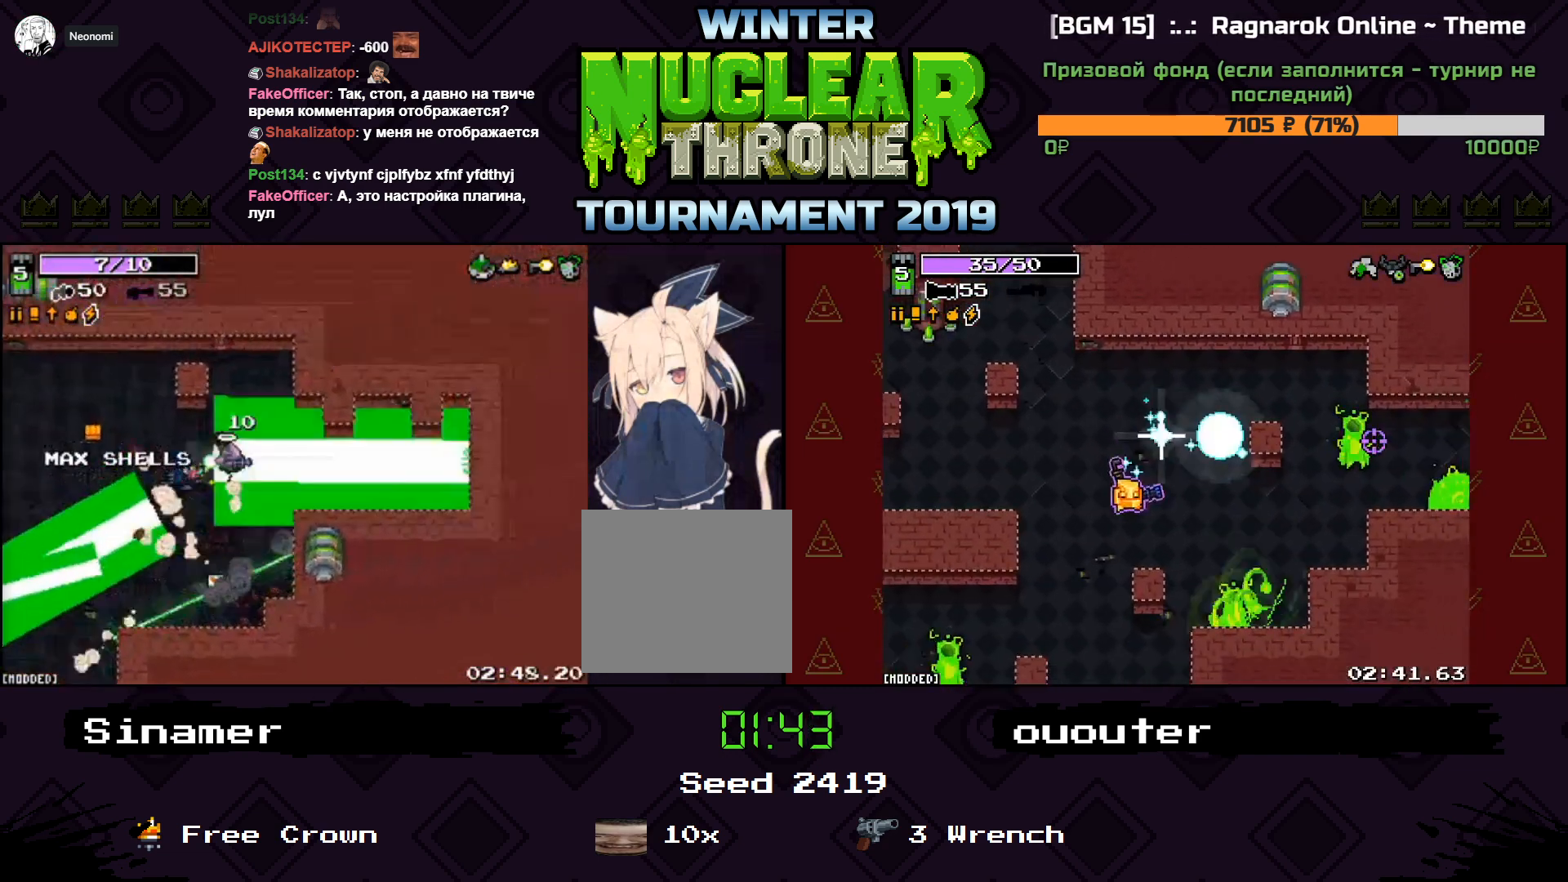
{"keys": ["a", "s"], "events": [[167, "a", "down"], [233, "d", "up"]]}
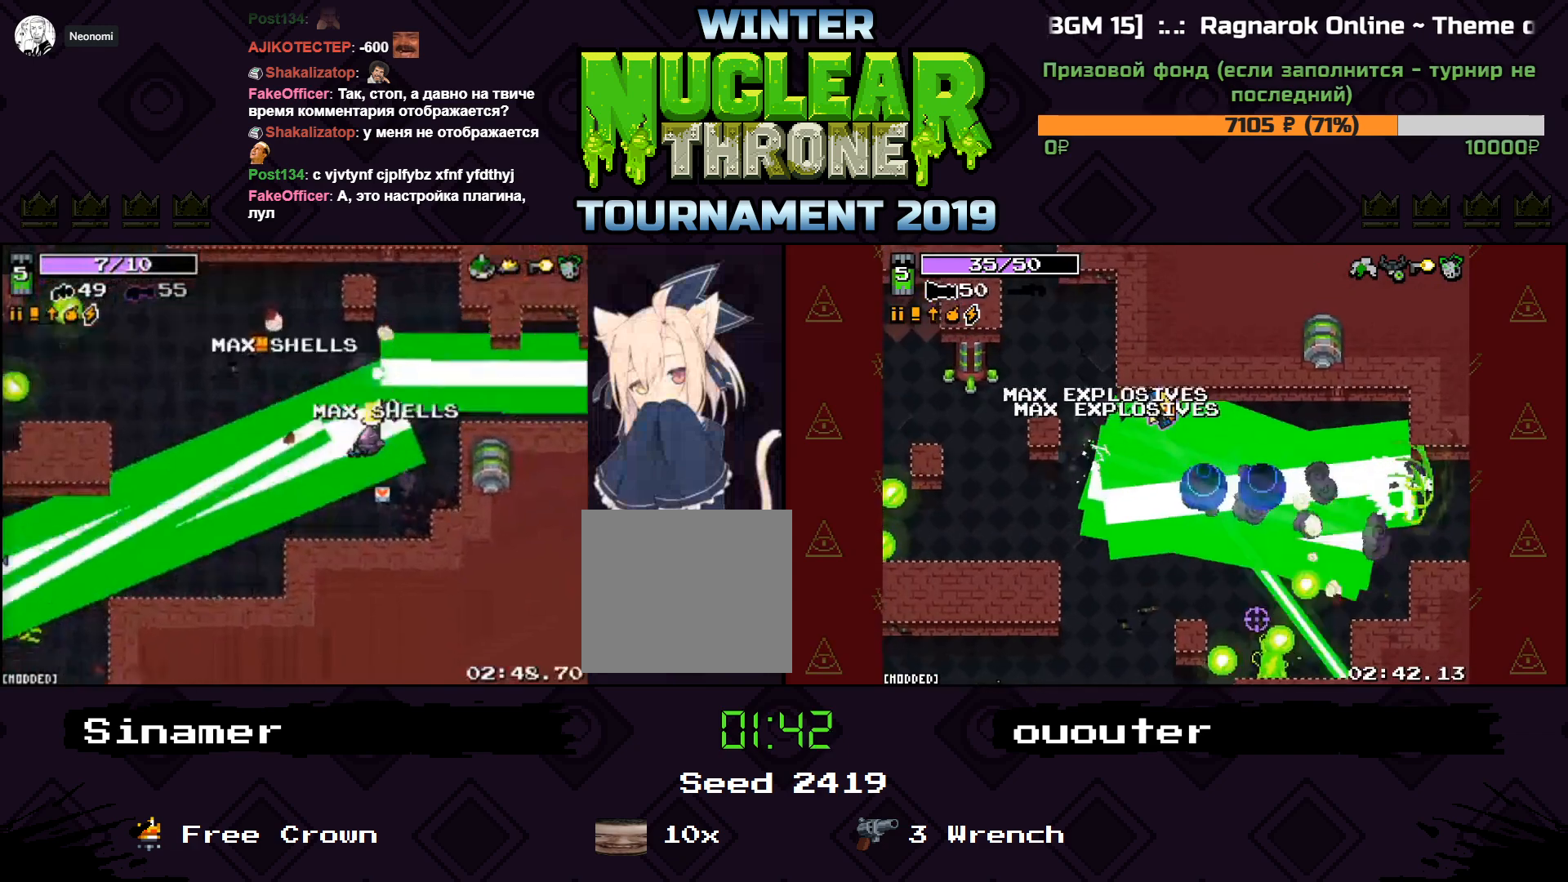
{"keys": ["a", "s"], "events": []}
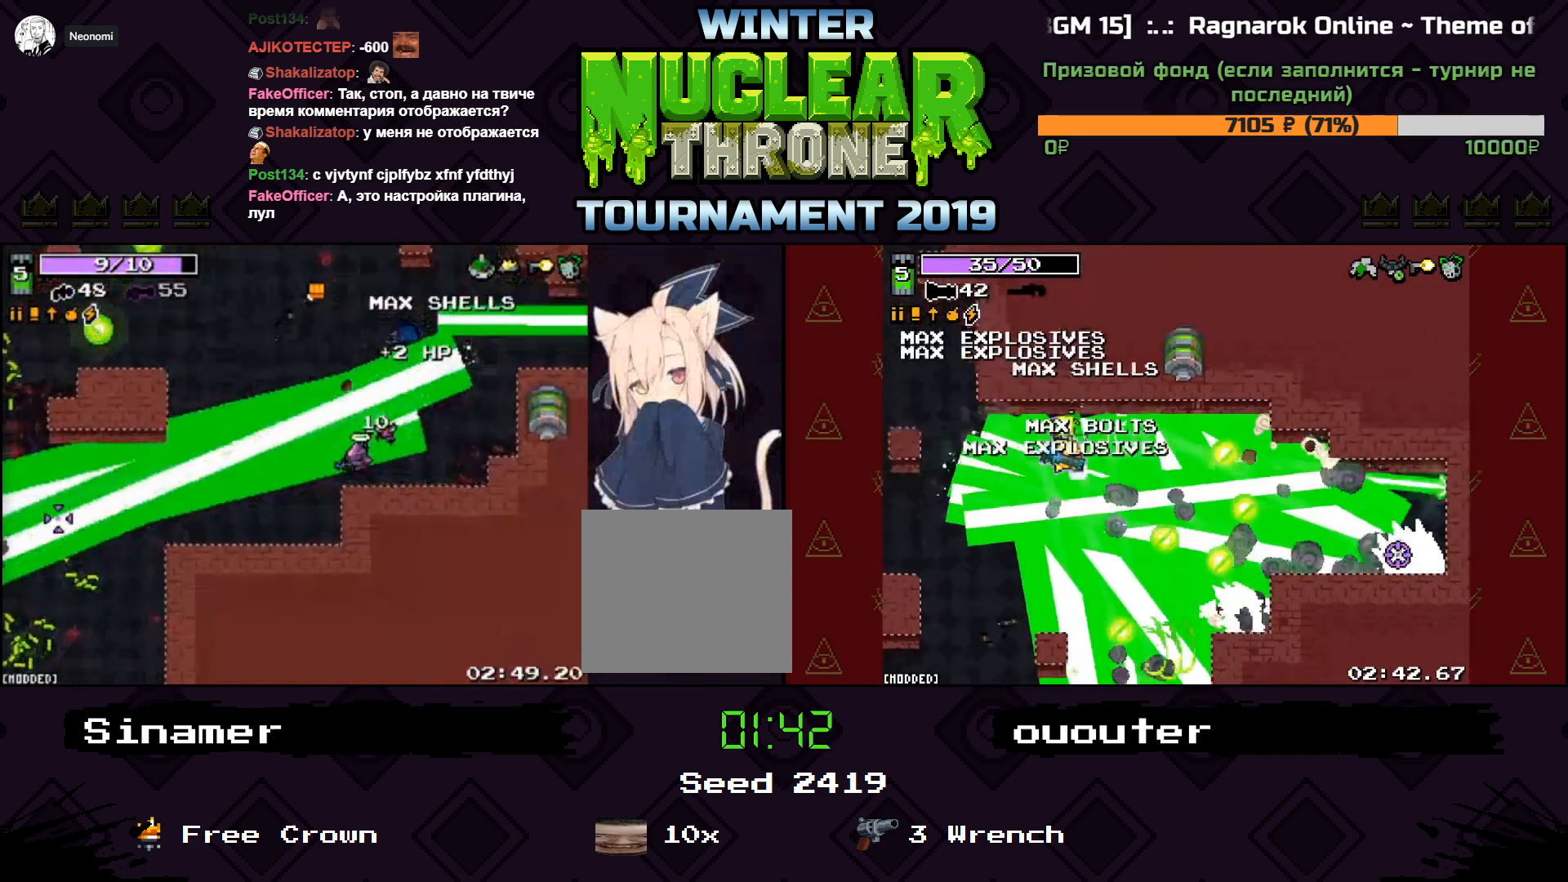
{"keys": ["a"], "events": [[400, "s", "up"]]}
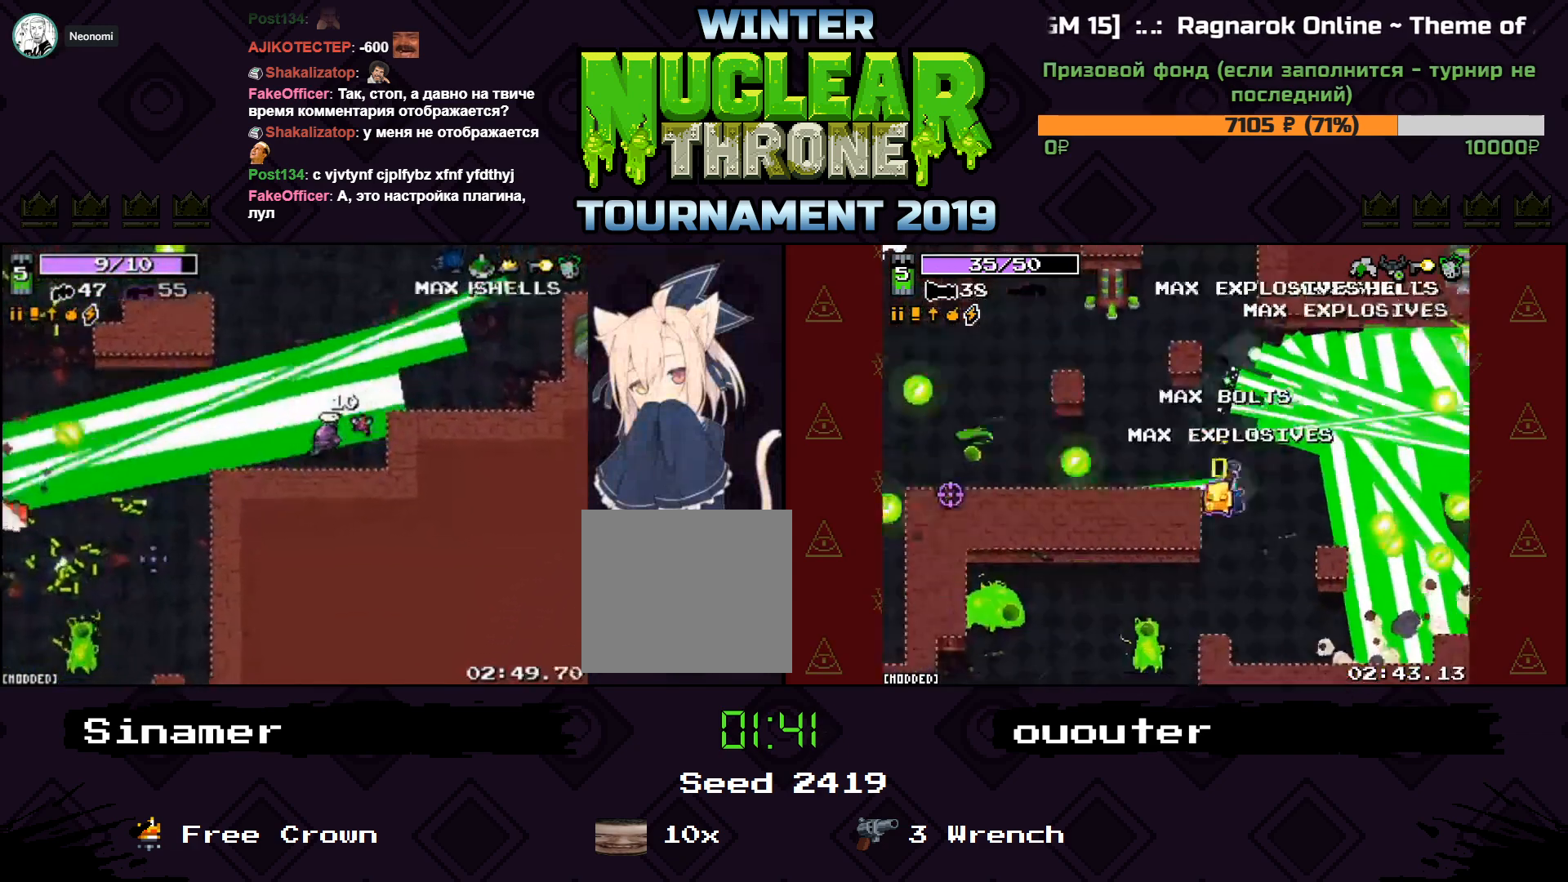
{"keys": ["a"], "events": []}
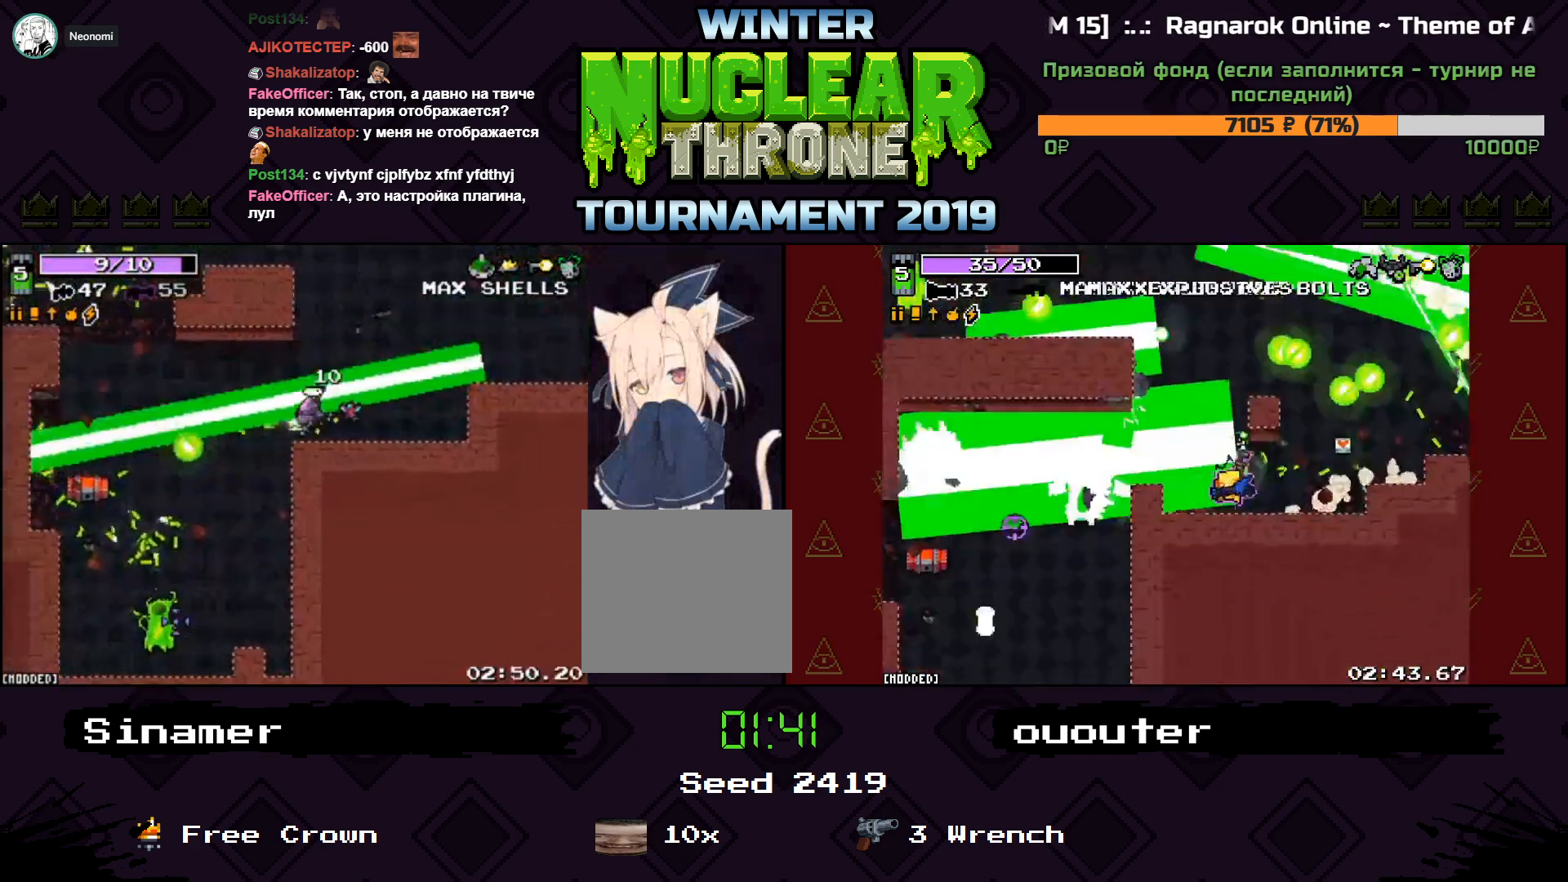
{"keys": ["a"], "events": []}
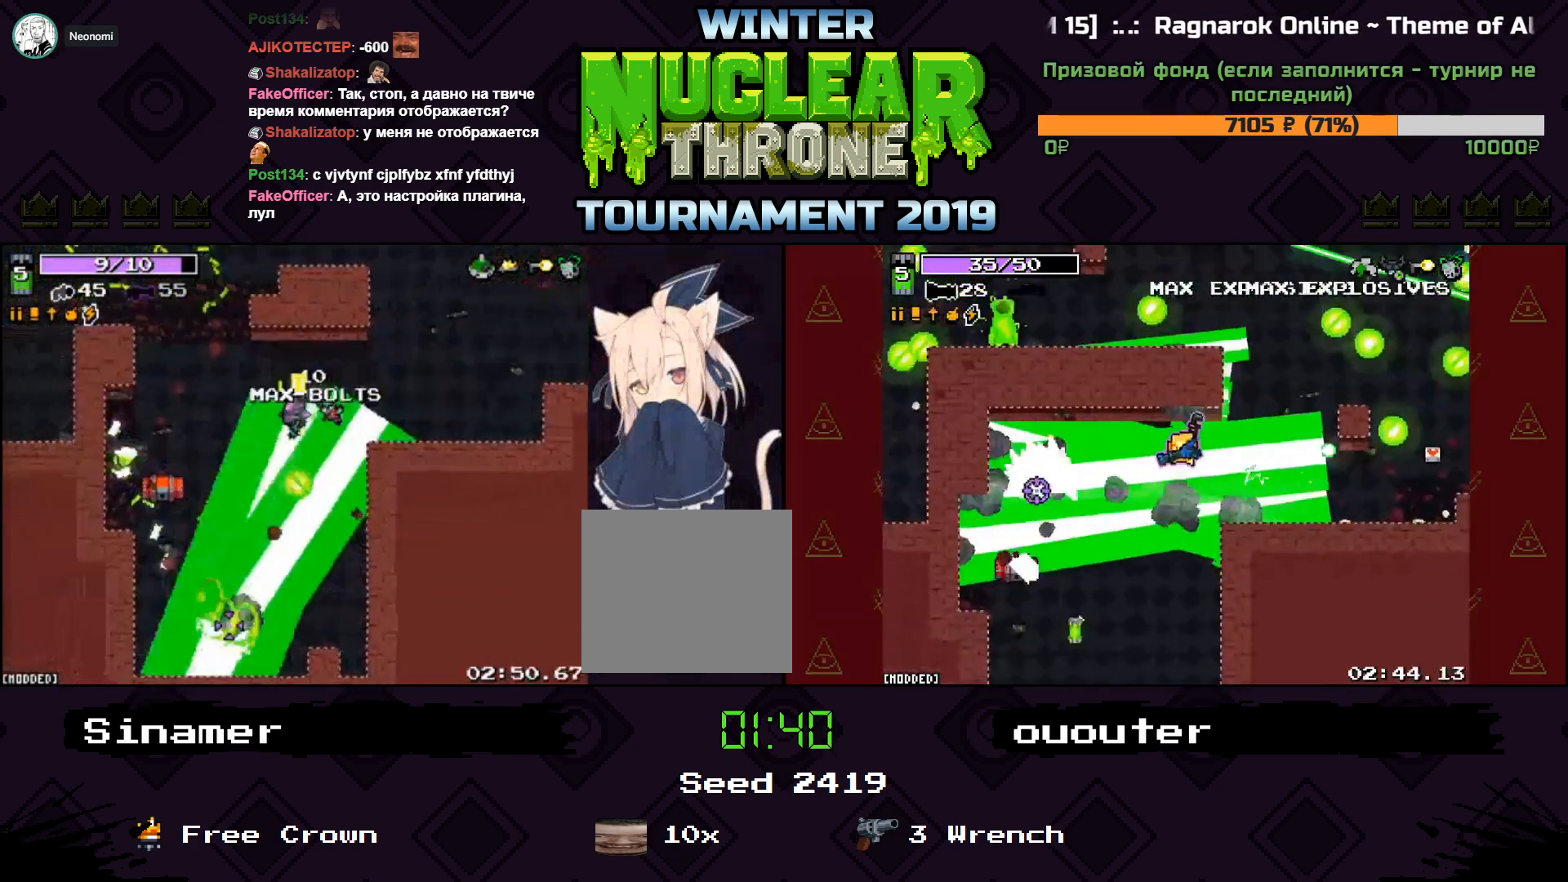
{"keys": ["a"], "events": [[33, "s", "down"], [333, "s", "up"]]}
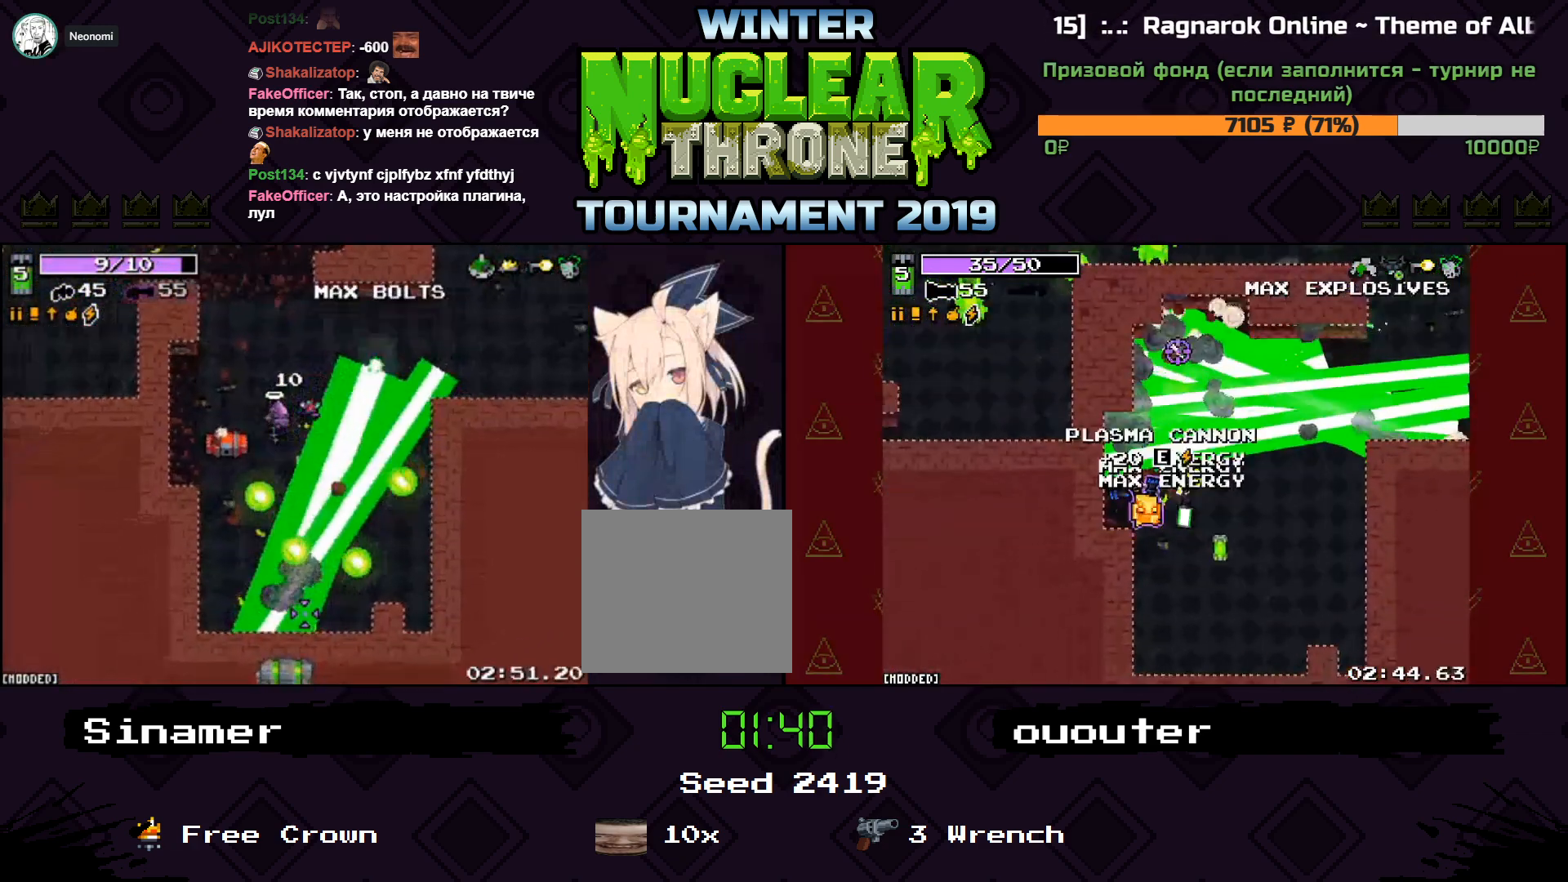
{"keys": ["w"], "events": [[200, "s", "down"], [300, "s", "up"], [367, "w", "down"], [500, "a", "up"]]}
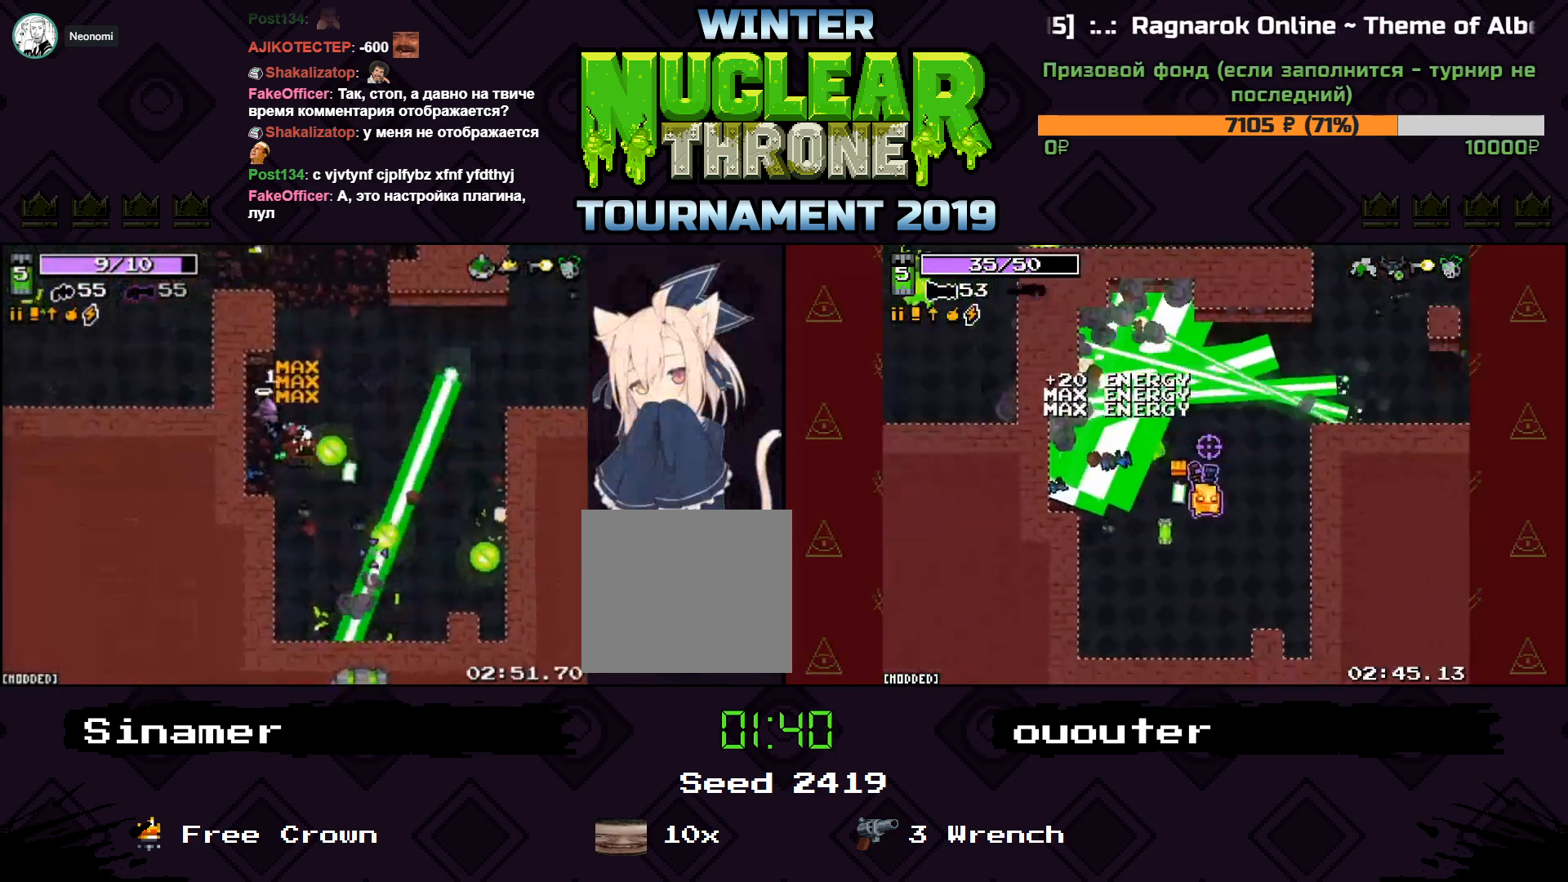
{"keys": ["w"], "events": [[33, "d", "down"], [233, "d", "up"]]}
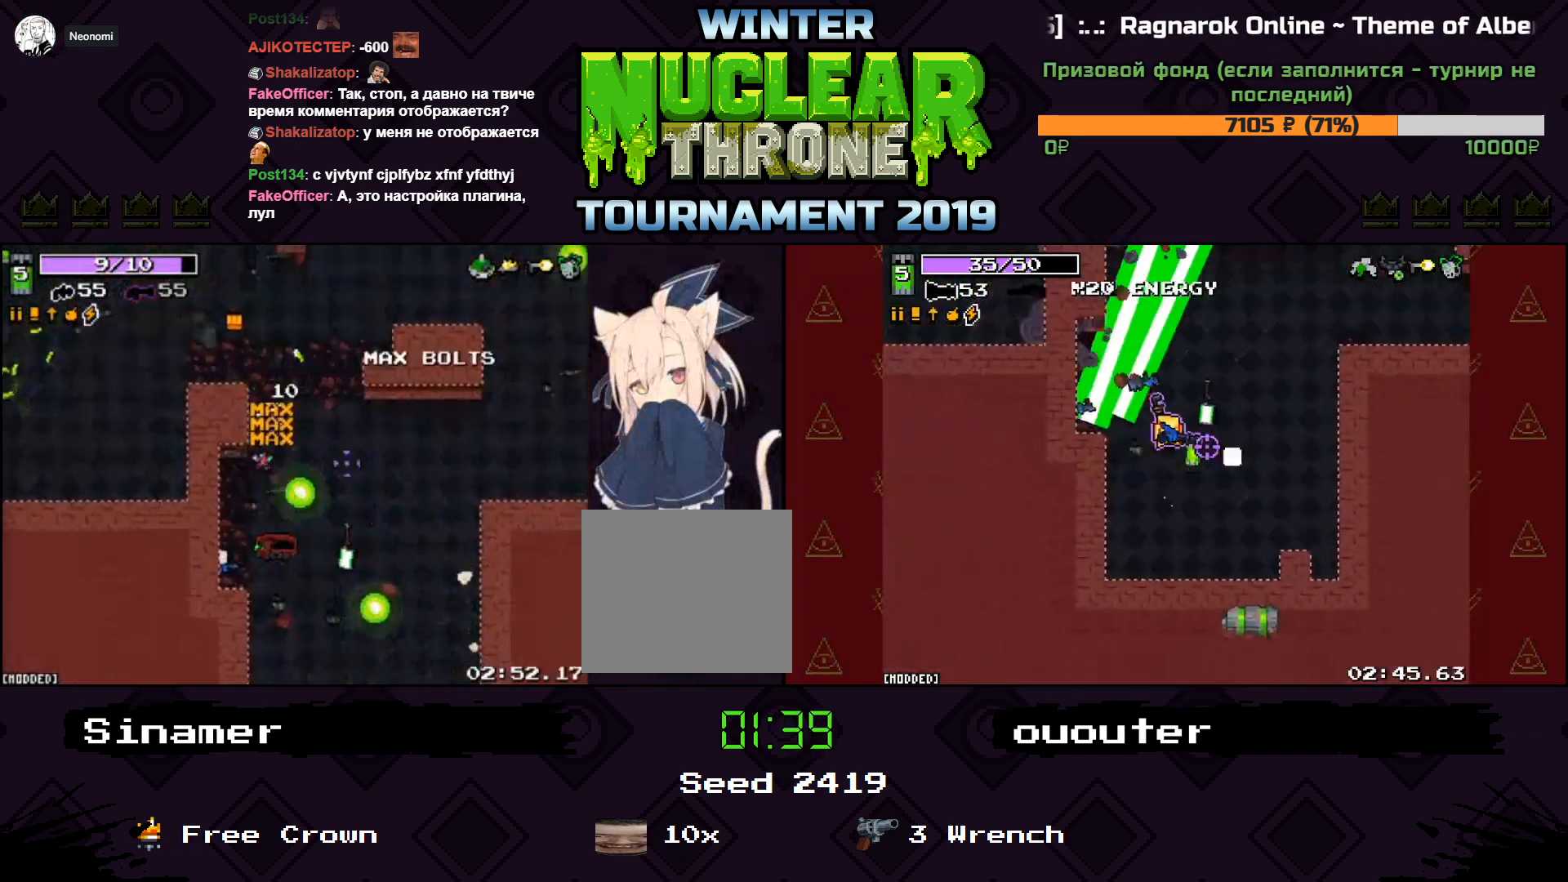
{"keys": ["s"], "events": [[33, "a", "down"], [167, "w", "up"], [333, "s", "down"], [400, "a", "up"]]}
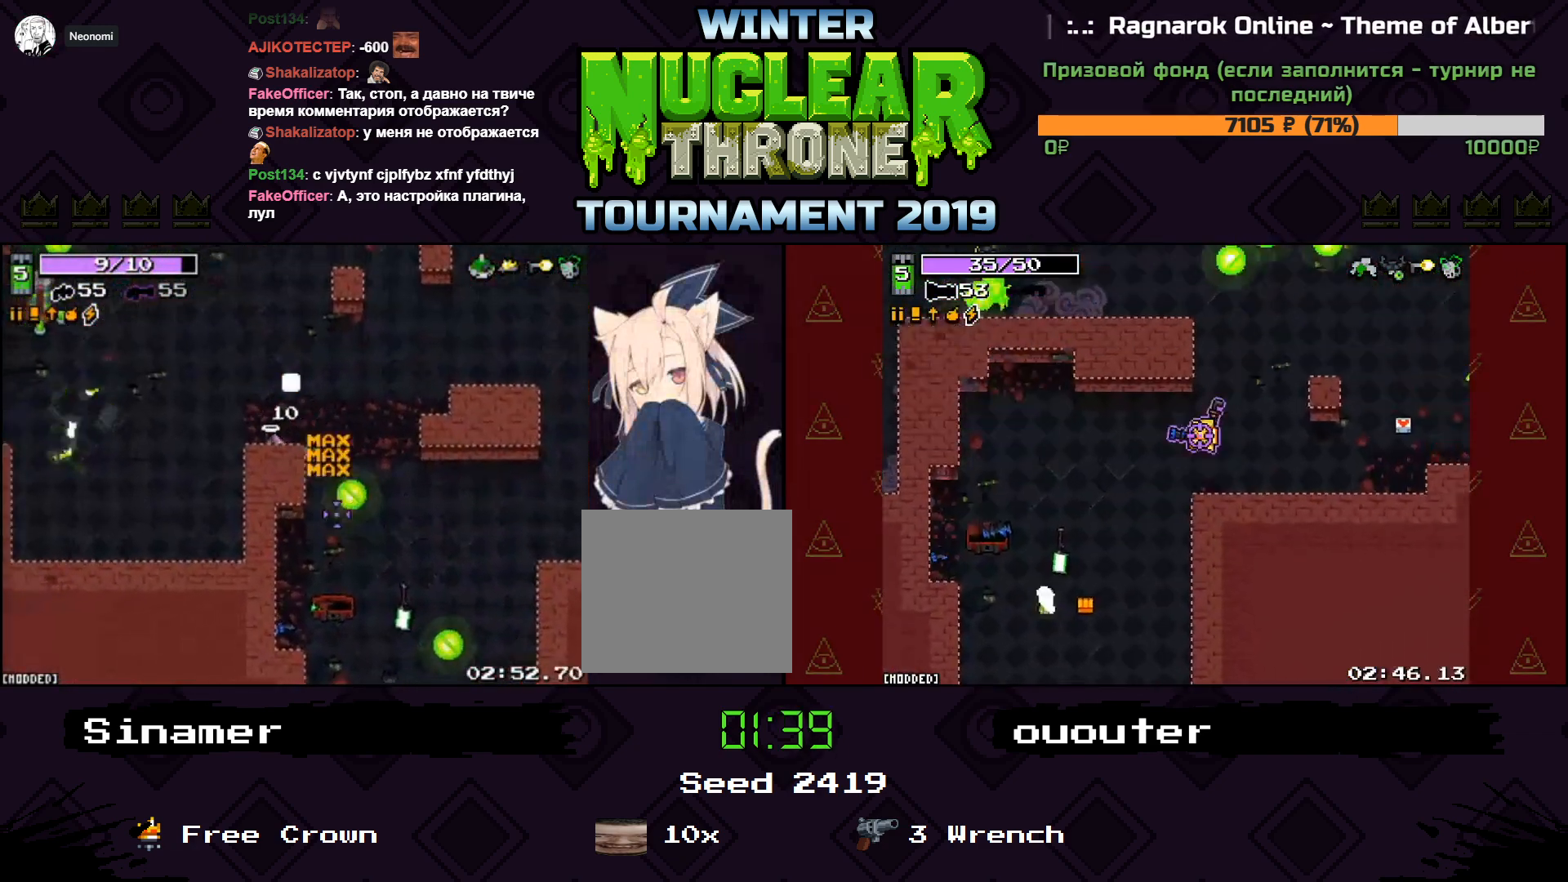
{"keys": ["s"], "events": [[33, "d", "down"], [233, "d", "up"]]}
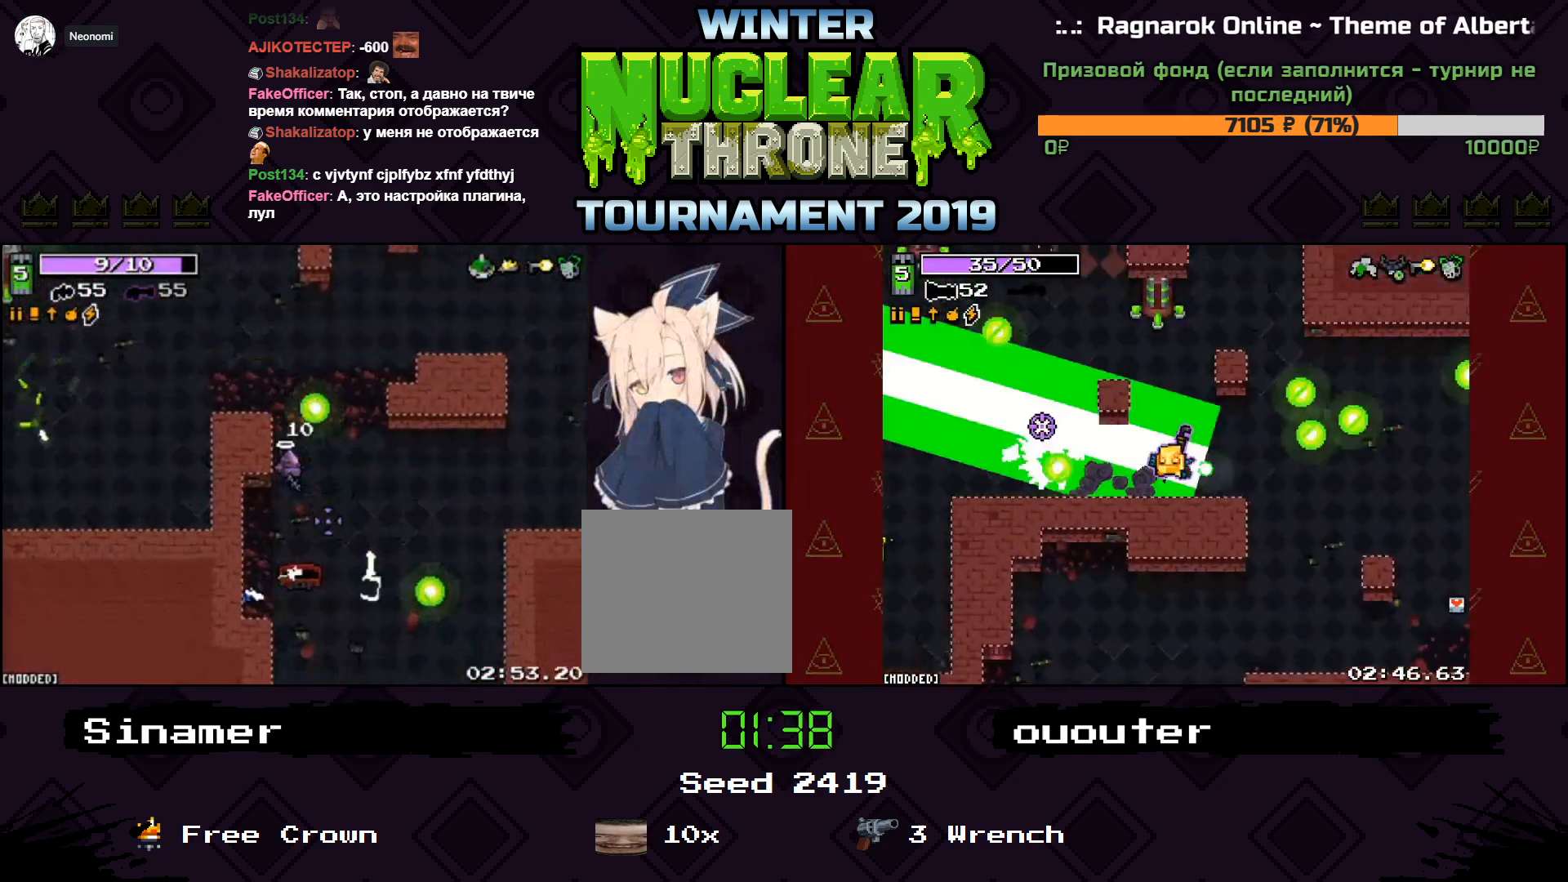
{"keys": ["d", "s"], "events": [[67, "d", "down"], [200, "space", "down"], [367, "space", "up"]]}
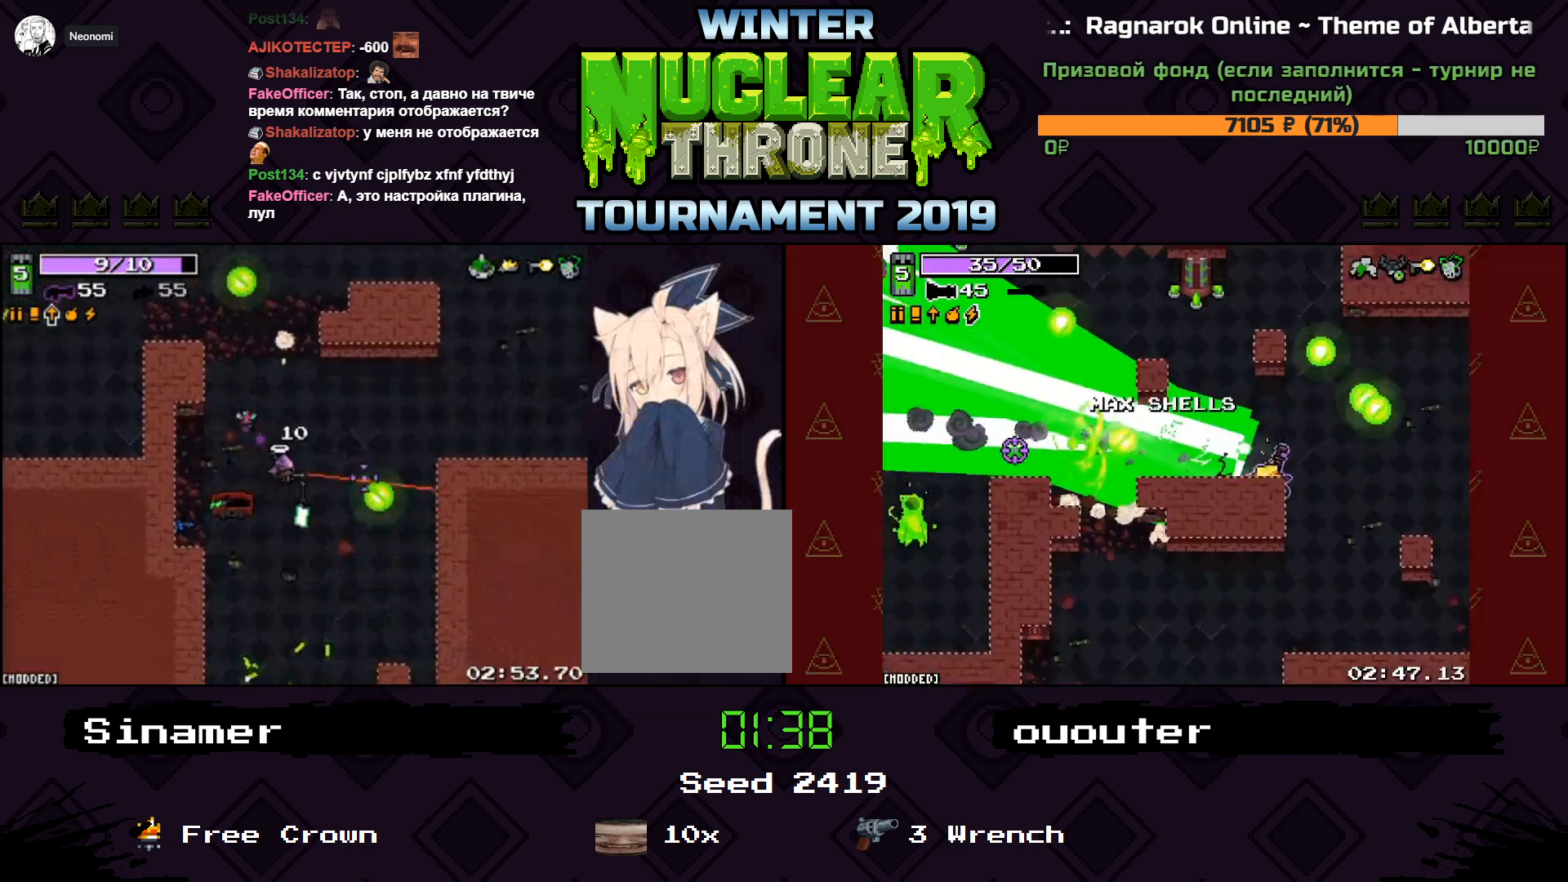
{"keys": ["w"], "events": [[67, "d", "up"], [300, "e", "down"], [333, "s", "up"], [367, "e", "up"], [400, "w", "down"]]}
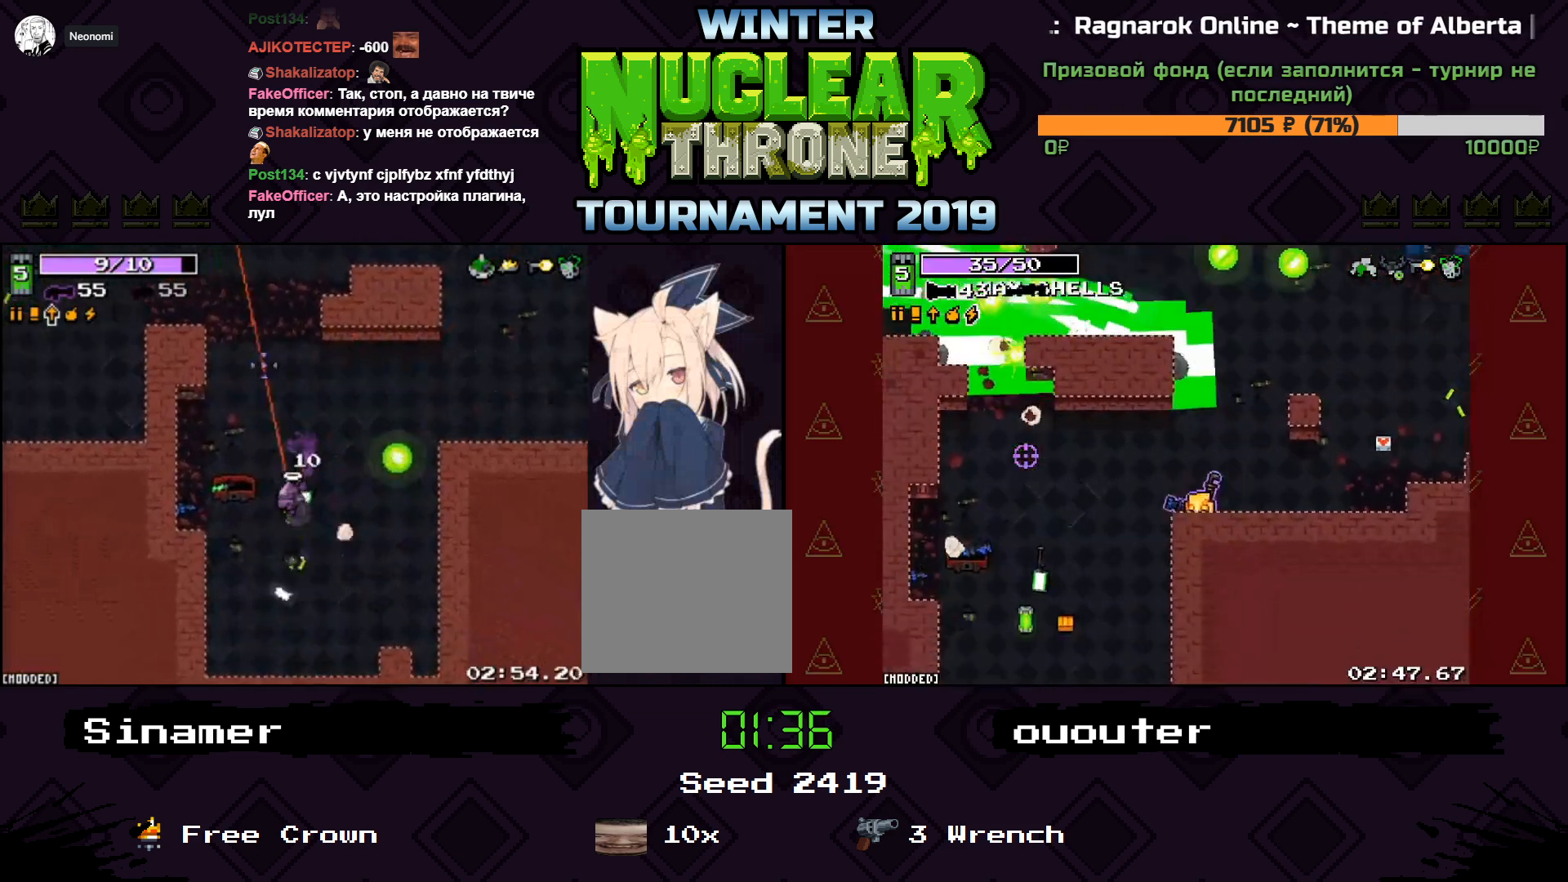
{"keys": ["a", "w"], "events": [[467, "a", "down"]]}
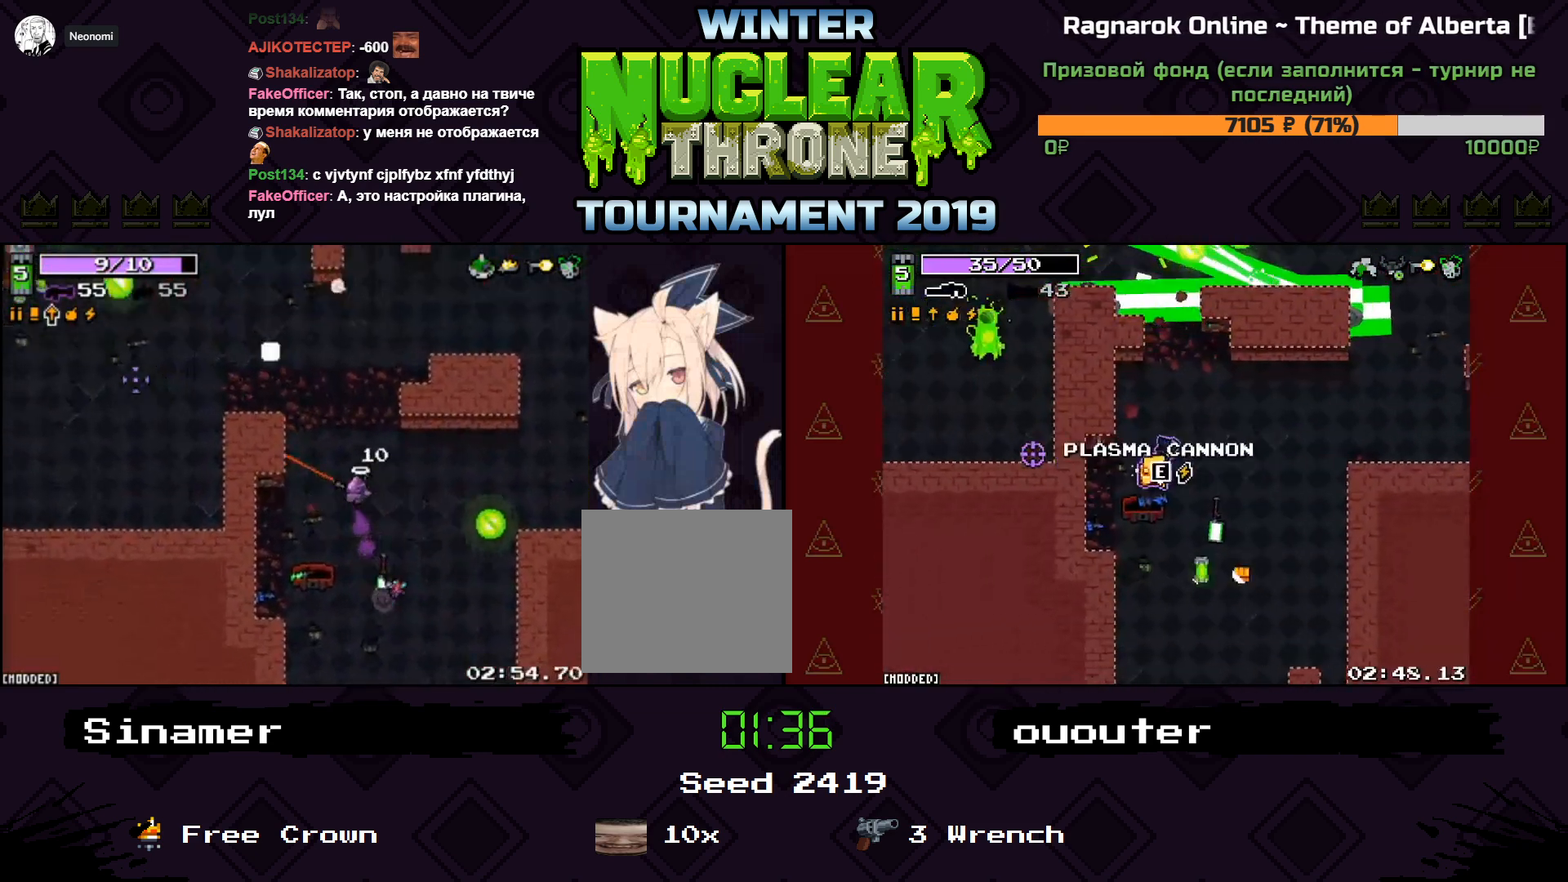
{"keys": ["s"], "events": [[33, "a", "up"], [267, "w", "up"], [333, "a", "down"], [333, "s", "down"], [367, "a", "up"]]}
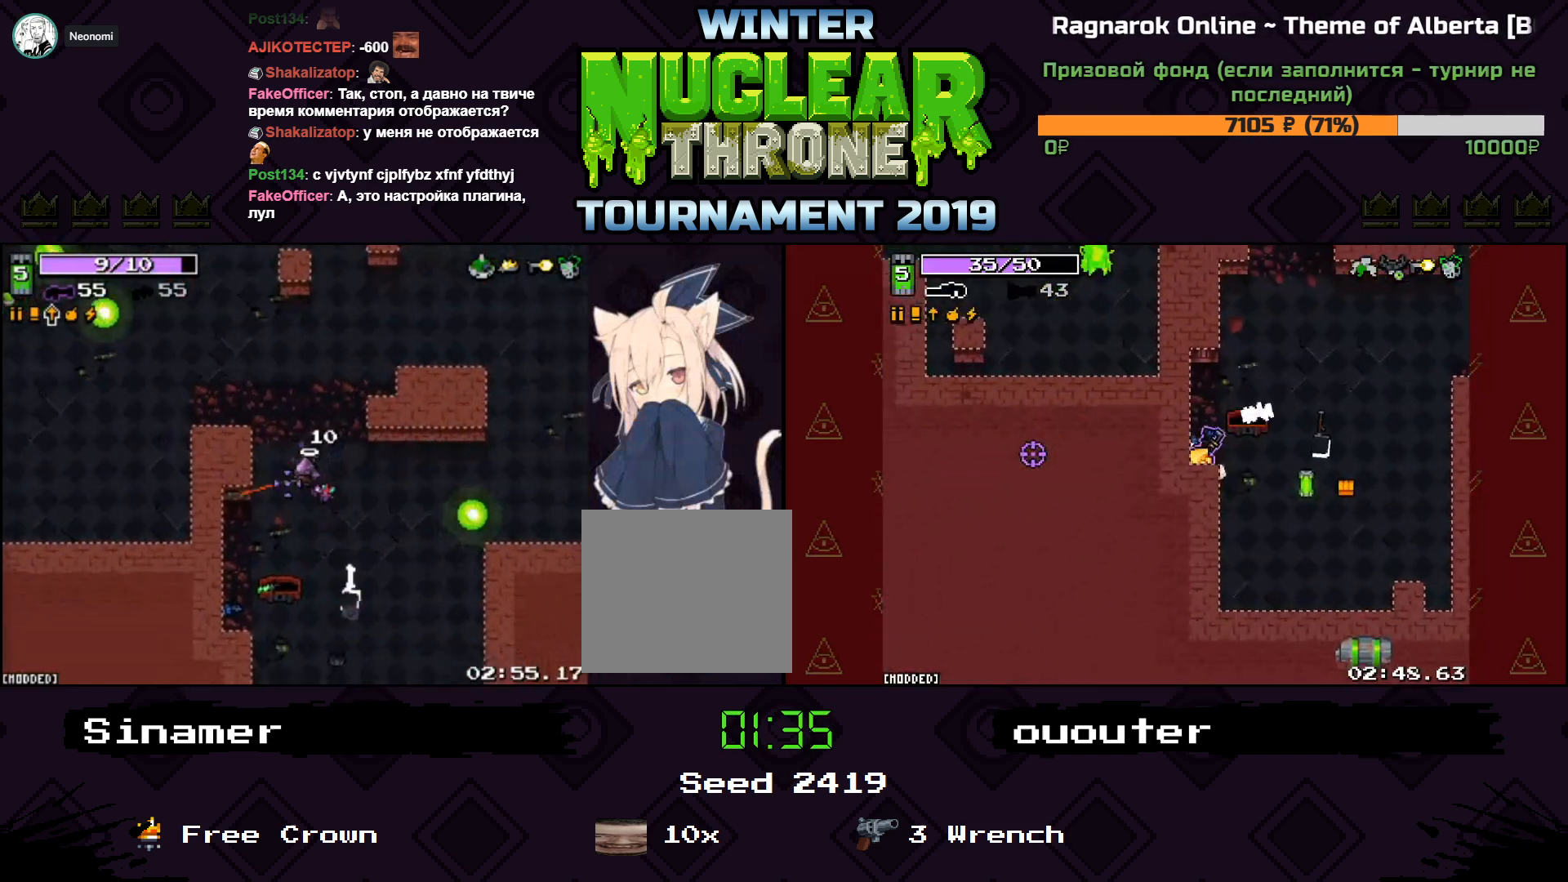
{"keys": [], "events": [[67, "a", "down"], [200, "space", "down"], [233, "a", "up"], [367, "space", "up"], [400, "s", "up"]]}